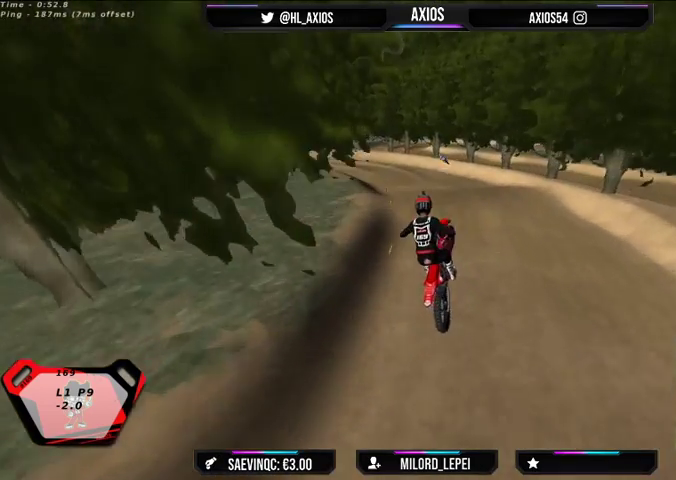
Gameplay with a controller (Xbox layout); each line is a JSON object with the inputs held at the frame after it. "events" lists button and stick changes between this image and that frame as [ms after this image, input, new state], when the widget could be followed in between.
{"buttons": [], "left_stick": "center", "right_stick": "center", "events": [[167, "left_stick", "center"]]}
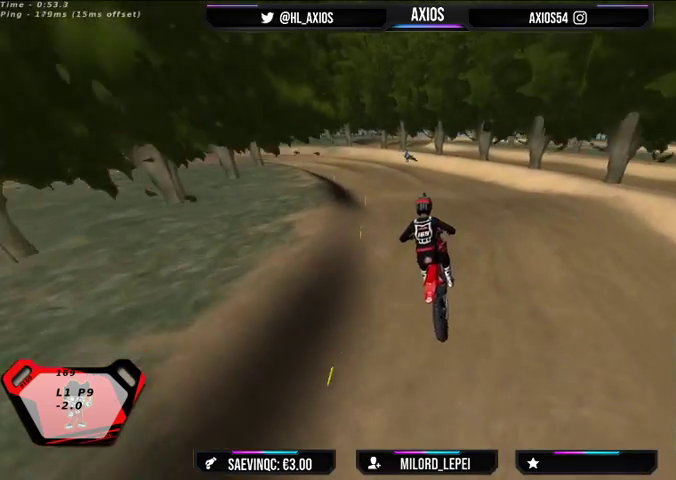
{"buttons": ["R2"], "left_stick": "center", "right_stick": "center", "events": [[267, "R2", "down"]]}
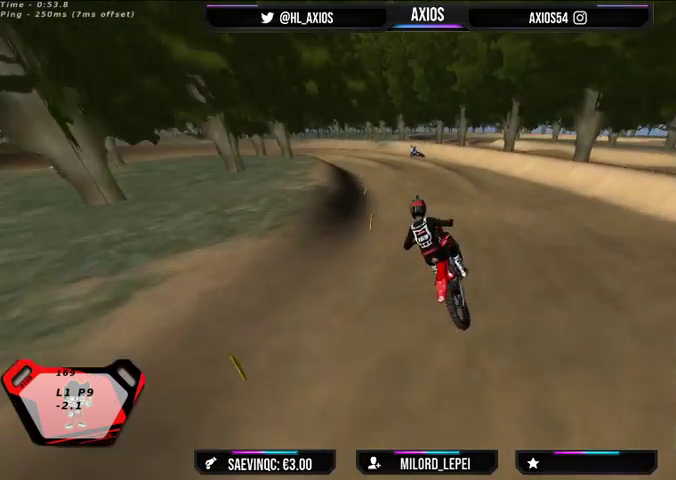
{"buttons": ["R2"], "left_stick": "center", "right_stick": "center", "events": [[33, "R2", "up"], [333, "R2", "down"]]}
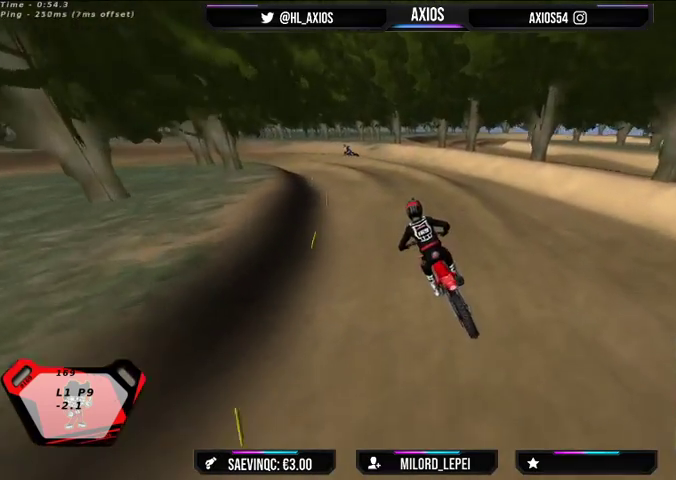
{"buttons": ["R2"], "left_stick": "left", "right_stick": "center", "events": [[500, "left_stick", "left"]]}
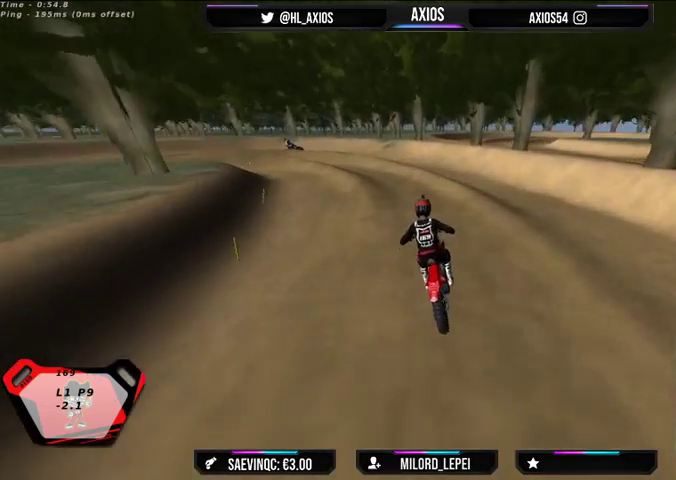
{"buttons": ["R1"], "left_stick": "left", "right_stick": "up", "events": [[100, "R2", "up"], [200, "R1", "down"], [233, "left_stick", "center"], [233, "right_stick", "up"], [367, "R2", "down"], [467, "left_stick", "left"], [500, "R2", "up"]]}
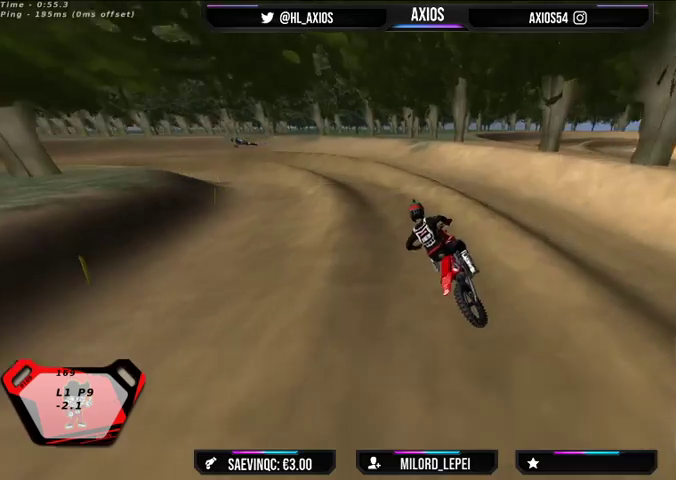
{"buttons": ["R1", "R2"], "left_stick": "center", "right_stick": "up", "events": [[133, "R2", "down"], [400, "left_stick", "center"]]}
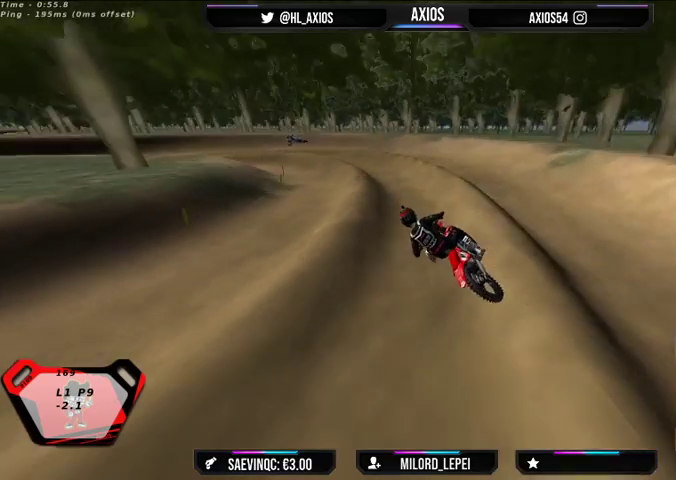
{"buttons": ["R1", "R2"], "left_stick": "center", "right_stick": "up", "events": [[200, "left_stick", "right"], [267, "left_stick", "center"]]}
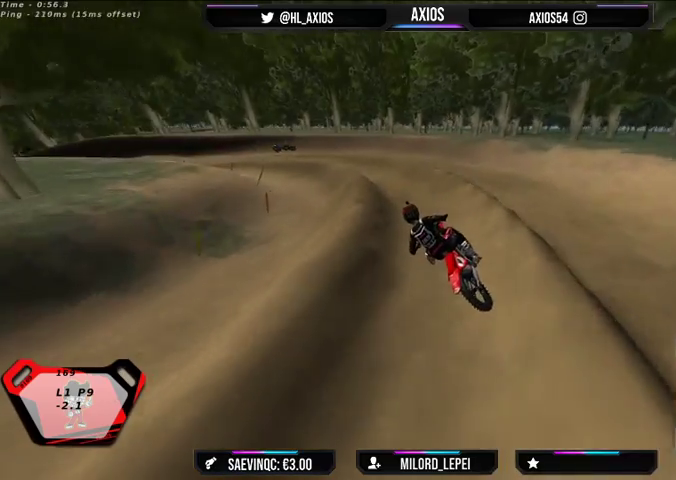
{"buttons": ["R1"], "left_stick": "left", "right_stick": "up", "events": [[67, "left_stick", "left"], [133, "R2", "up"], [300, "R2", "down"], [300, "left_stick", "center"], [467, "R2", "up"], [500, "left_stick", "left"]]}
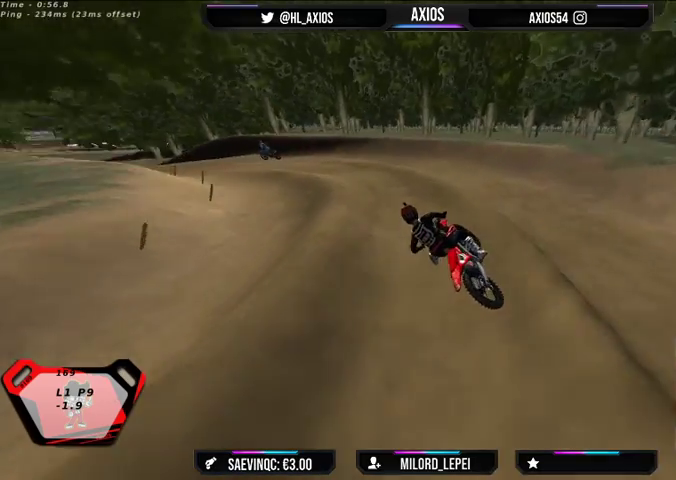
{"buttons": ["R1"], "left_stick": "center", "right_stick": "up", "events": [[200, "left_stick", "center"], [233, "R2", "down"], [400, "R2", "up"]]}
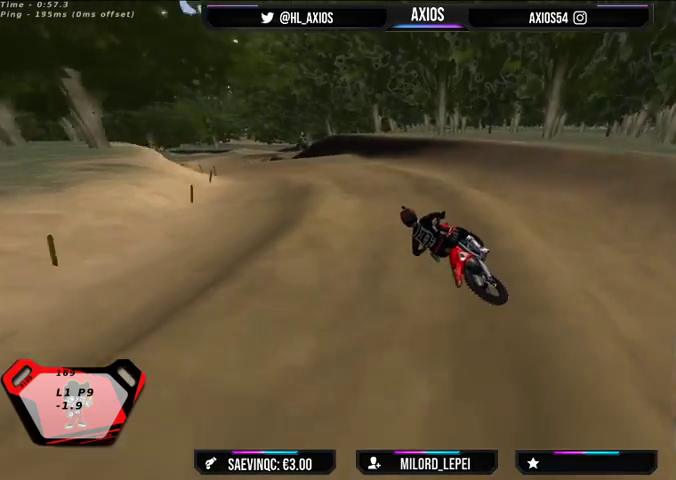
{"buttons": ["R1", "R2"], "left_stick": "center", "right_stick": "up", "events": [[33, "R2", "down"], [33, "left_stick", "right"], [200, "R2", "up"], [233, "R2", "down"], [433, "left_stick", "center"]]}
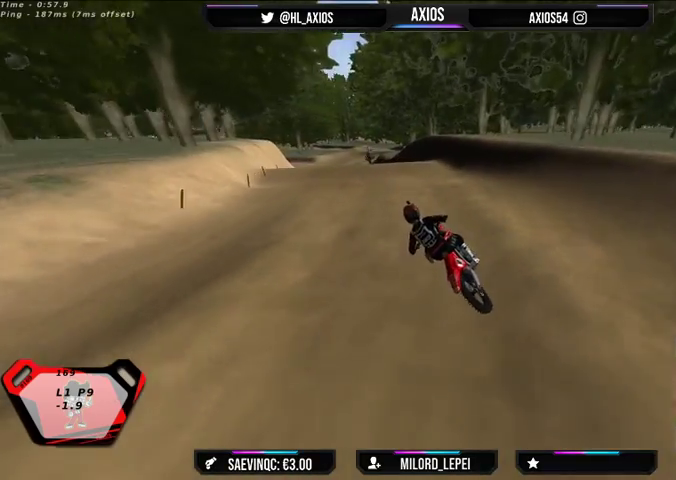
{"buttons": ["R2"], "left_stick": "right", "right_stick": "center", "events": [[200, "left_stick", "right"], [233, "R1", "up"], [333, "R2", "up"], [467, "right_stick", "center"], [500, "R2", "down"]]}
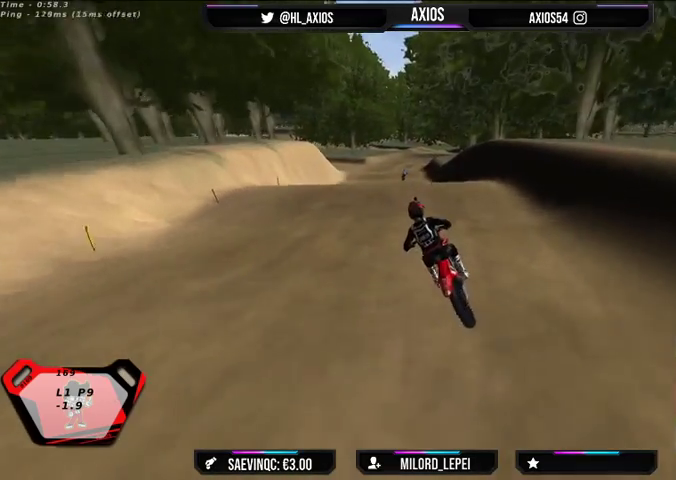
{"buttons": ["R2"], "left_stick": "center", "right_stick": "center", "events": [[300, "left_stick", "center"]]}
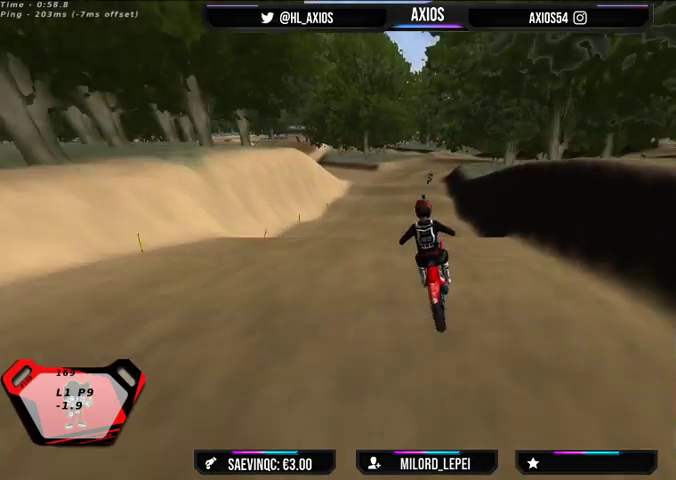
{"buttons": ["R2"], "left_stick": "center", "right_stick": "center", "events": [[267, "R2", "up"], [467, "R2", "down"]]}
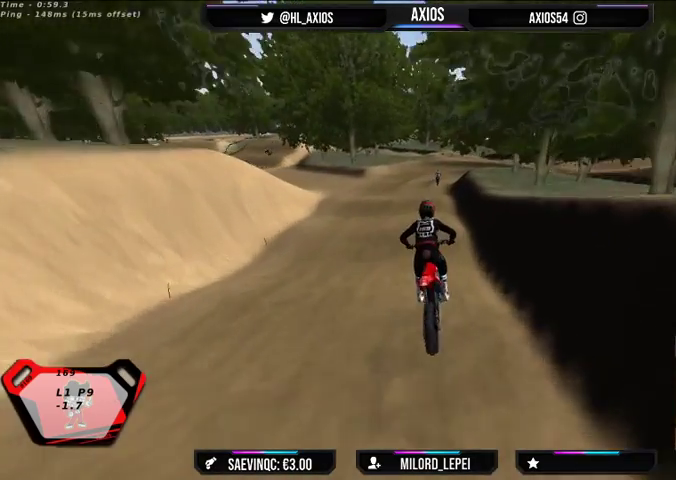
{"buttons": [], "left_stick": "center", "right_stick": "center", "events": [[167, "R2", "up"]]}
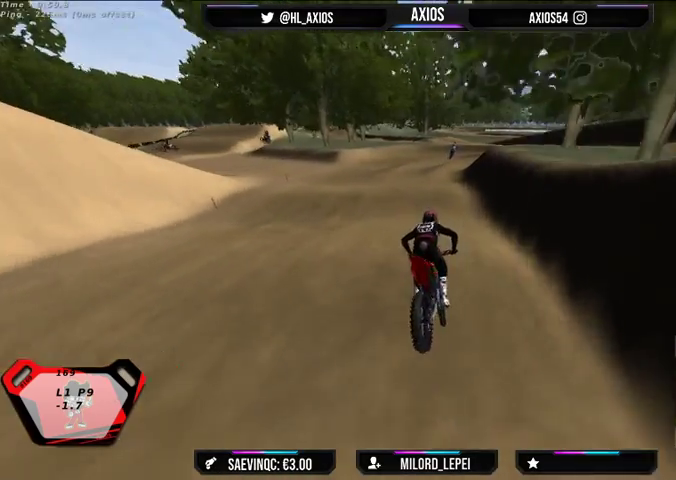
{"buttons": ["L2"], "left_stick": "right", "right_stick": "center", "events": [[467, "L2", "down"], [467, "left_stick", "right"]]}
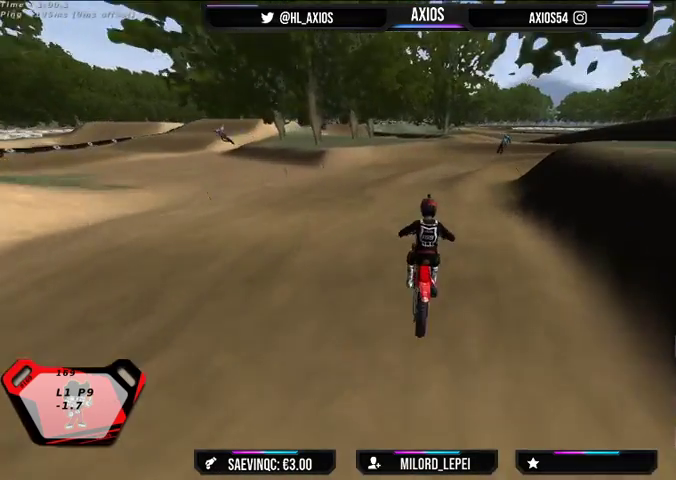
{"buttons": [], "left_stick": "right", "right_stick": "center", "events": [[133, "left_stick", "center"], [200, "L2", "up"], [433, "left_stick", "right"]]}
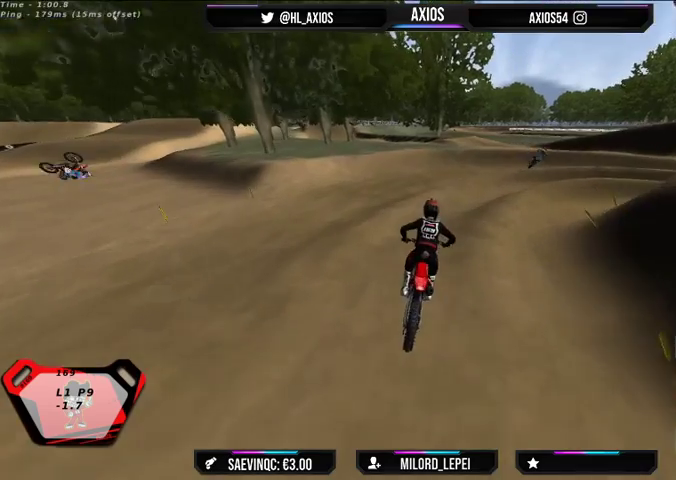
{"buttons": ["R1"], "left_stick": "right", "right_stick": "center", "events": [[33, "L2", "down"], [167, "L2", "up"], [200, "R1", "down"], [267, "left_stick", "center"], [400, "R2", "down"], [467, "left_stick", "right"], [500, "R2", "up"]]}
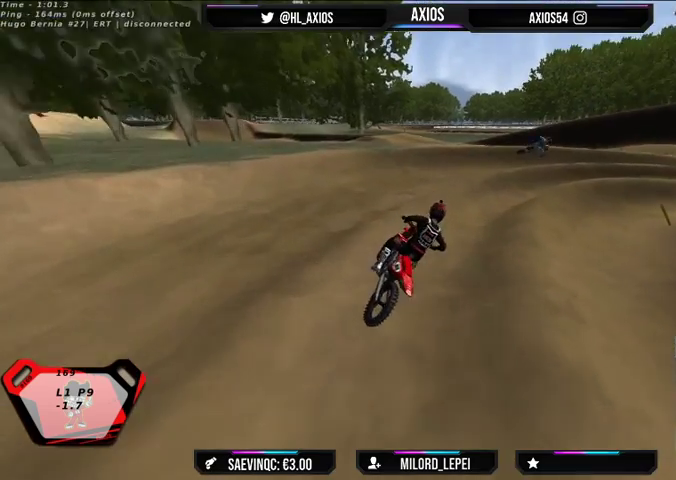
{"buttons": ["R1", "R2"], "left_stick": "left", "right_stick": "center", "events": [[233, "R2", "down"], [233, "left_stick", "center"], [467, "left_stick", "left"]]}
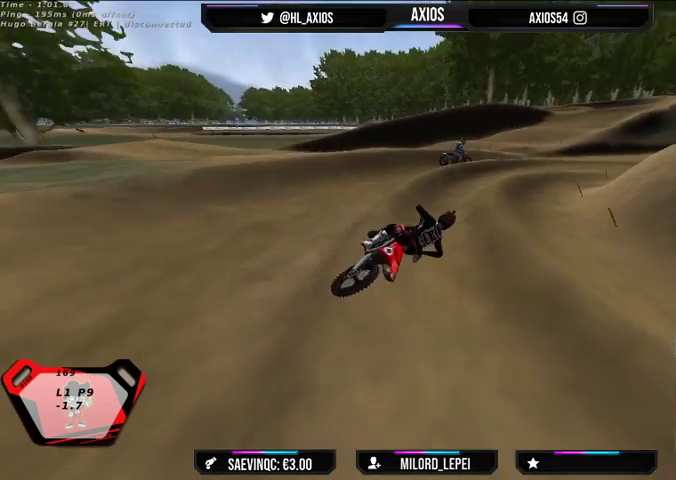
{"buttons": ["R1"], "left_stick": "center", "right_stick": "center", "events": [[100, "R2", "up"], [267, "R2", "down"], [333, "R2", "up"], [400, "left_stick", "center"]]}
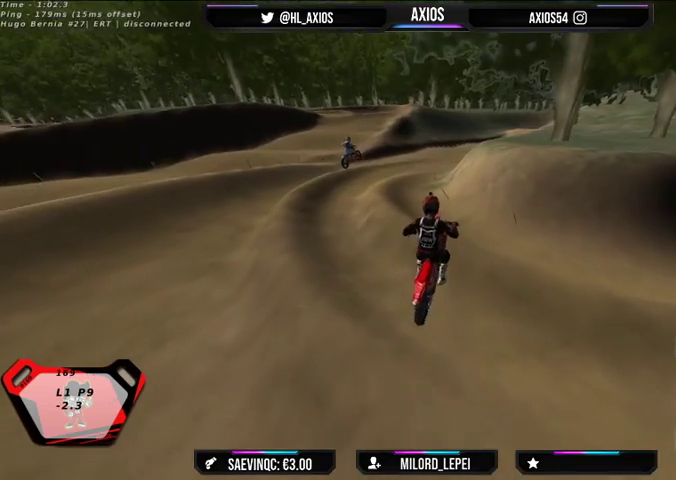
{"buttons": ["R1", "R2"], "left_stick": "right", "right_stick": "center", "events": [[133, "left_stick", "right"], [167, "R2", "down"]]}
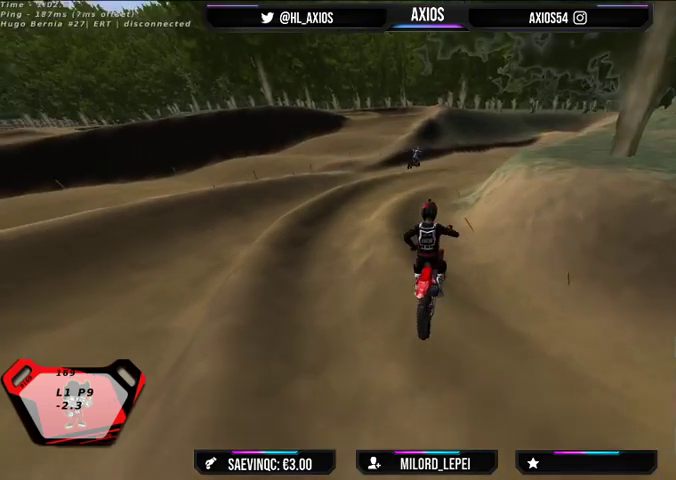
{"buttons": ["R1", "R2"], "left_stick": "right", "right_stick": "center", "events": [[67, "R2", "up"], [67, "left_stick", "center"], [233, "R2", "down"], [367, "left_stick", "right"]]}
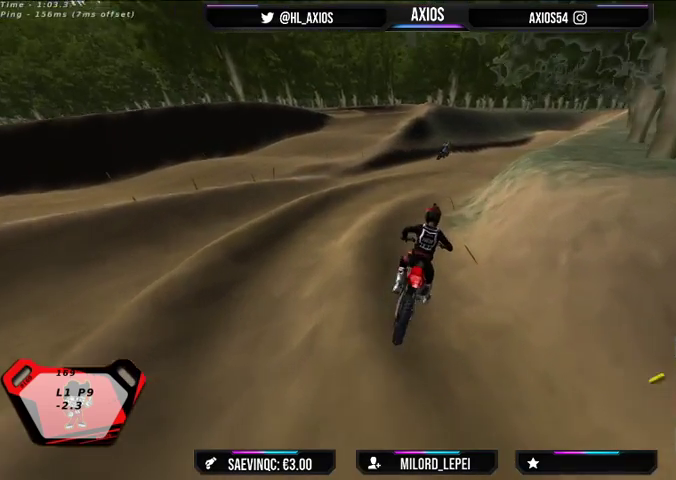
{"buttons": ["R1"], "left_stick": "left", "right_stick": "center", "events": [[67, "left_stick", "center"], [200, "left_stick", "left"], [367, "R2", "up"]]}
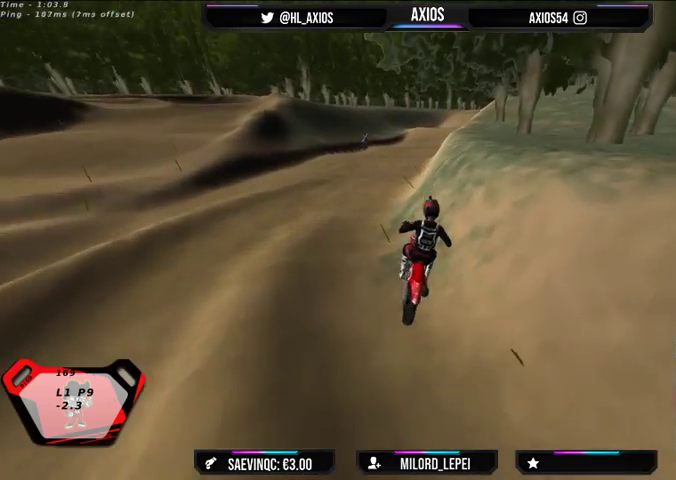
{"buttons": ["R1"], "left_stick": "center", "right_stick": "center", "events": [[33, "R2", "down"], [100, "left_stick", "center"], [333, "left_stick", "right"], [433, "R2", "up"], [433, "left_stick", "center"]]}
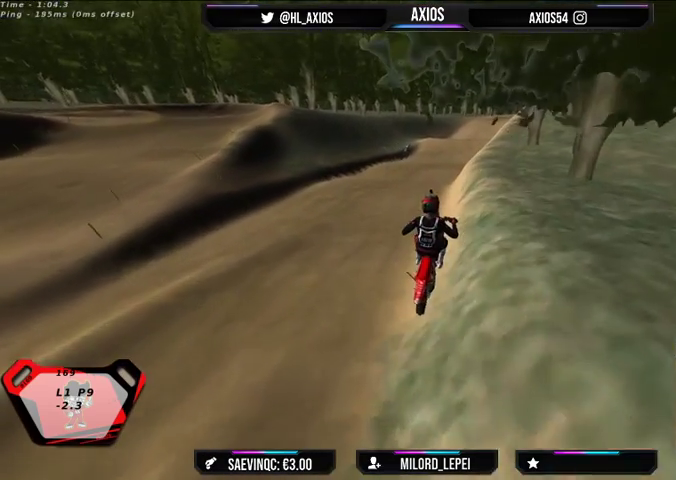
{"buttons": ["R1"], "left_stick": "right", "right_stick": "center", "events": [[367, "left_stick", "right"]]}
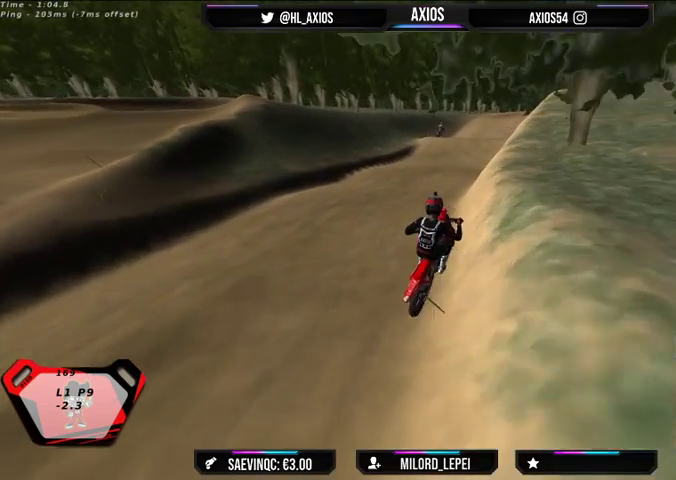
{"buttons": ["R1", "R2"], "left_stick": "center", "right_stick": "center", "events": [[67, "R2", "down"], [233, "R2", "up"], [433, "R2", "down"], [467, "left_stick", "center"]]}
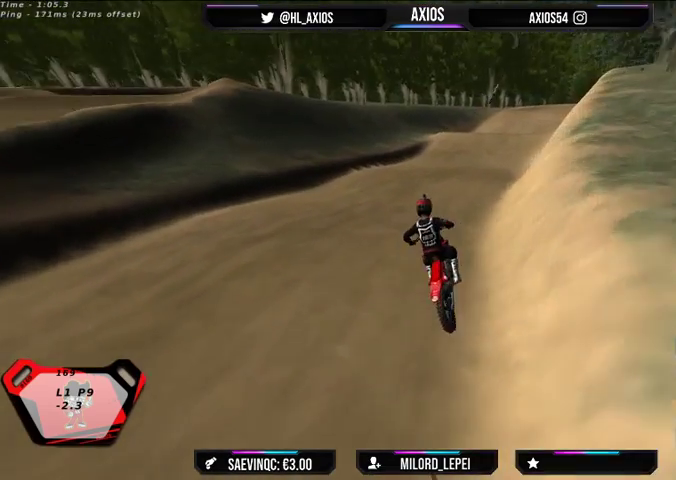
{"buttons": ["R1", "R2"], "left_stick": "right", "right_stick": "center", "events": [[67, "R2", "up"], [67, "left_stick", "right"], [200, "R2", "down"], [333, "R2", "up"], [500, "R2", "down"]]}
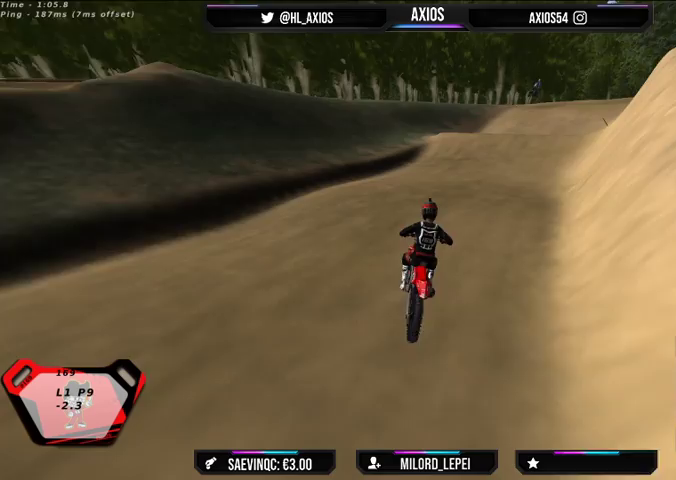
{"buttons": ["R1", "R2"], "left_stick": "center", "right_stick": "center", "events": [[67, "left_stick", "center"]]}
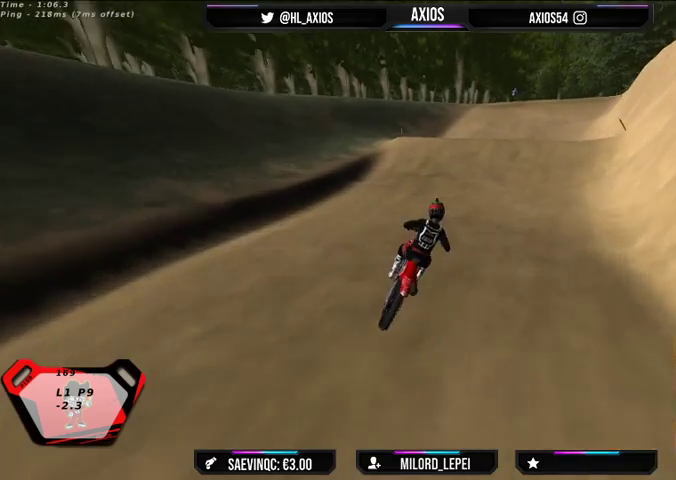
{"buttons": ["R2"], "left_stick": "left", "right_stick": "center", "events": [[400, "R1", "up"], [433, "left_stick", "left"]]}
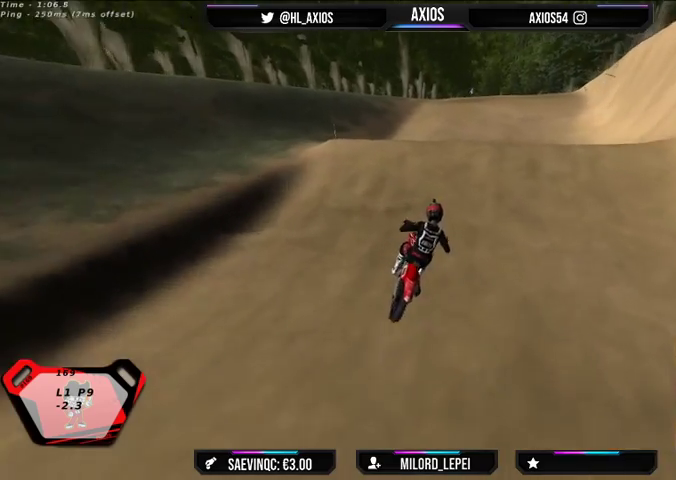
{"buttons": ["R2"], "left_stick": "right", "right_stick": "up", "events": [[33, "right_stick", "down"], [133, "left_stick", "center"], [500, "left_stick", "right"], [500, "right_stick", "up"]]}
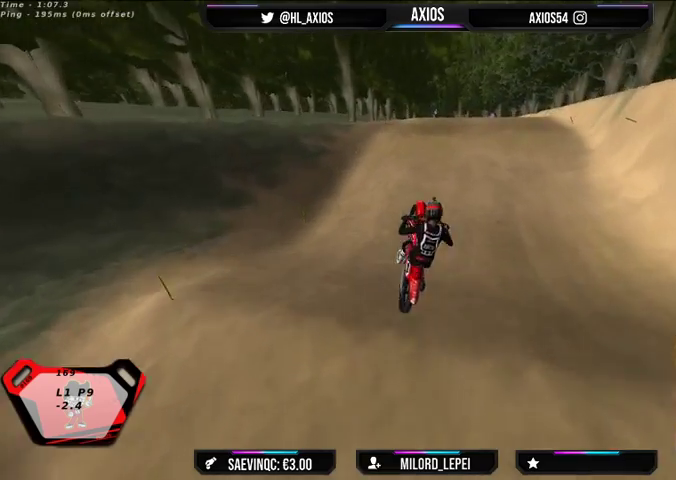
{"buttons": [], "left_stick": "center", "right_stick": "center", "events": [[133, "R2", "up"], [200, "left_stick", "center"], [467, "right_stick", "center"]]}
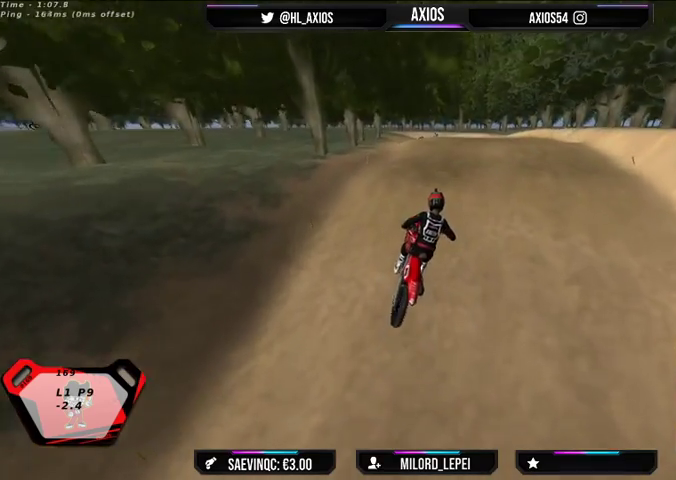
{"buttons": ["R2"], "left_stick": "left", "right_stick": "center", "events": [[67, "left_stick", "left"], [133, "R2", "down"], [233, "left_stick", "center"], [367, "left_stick", "left"]]}